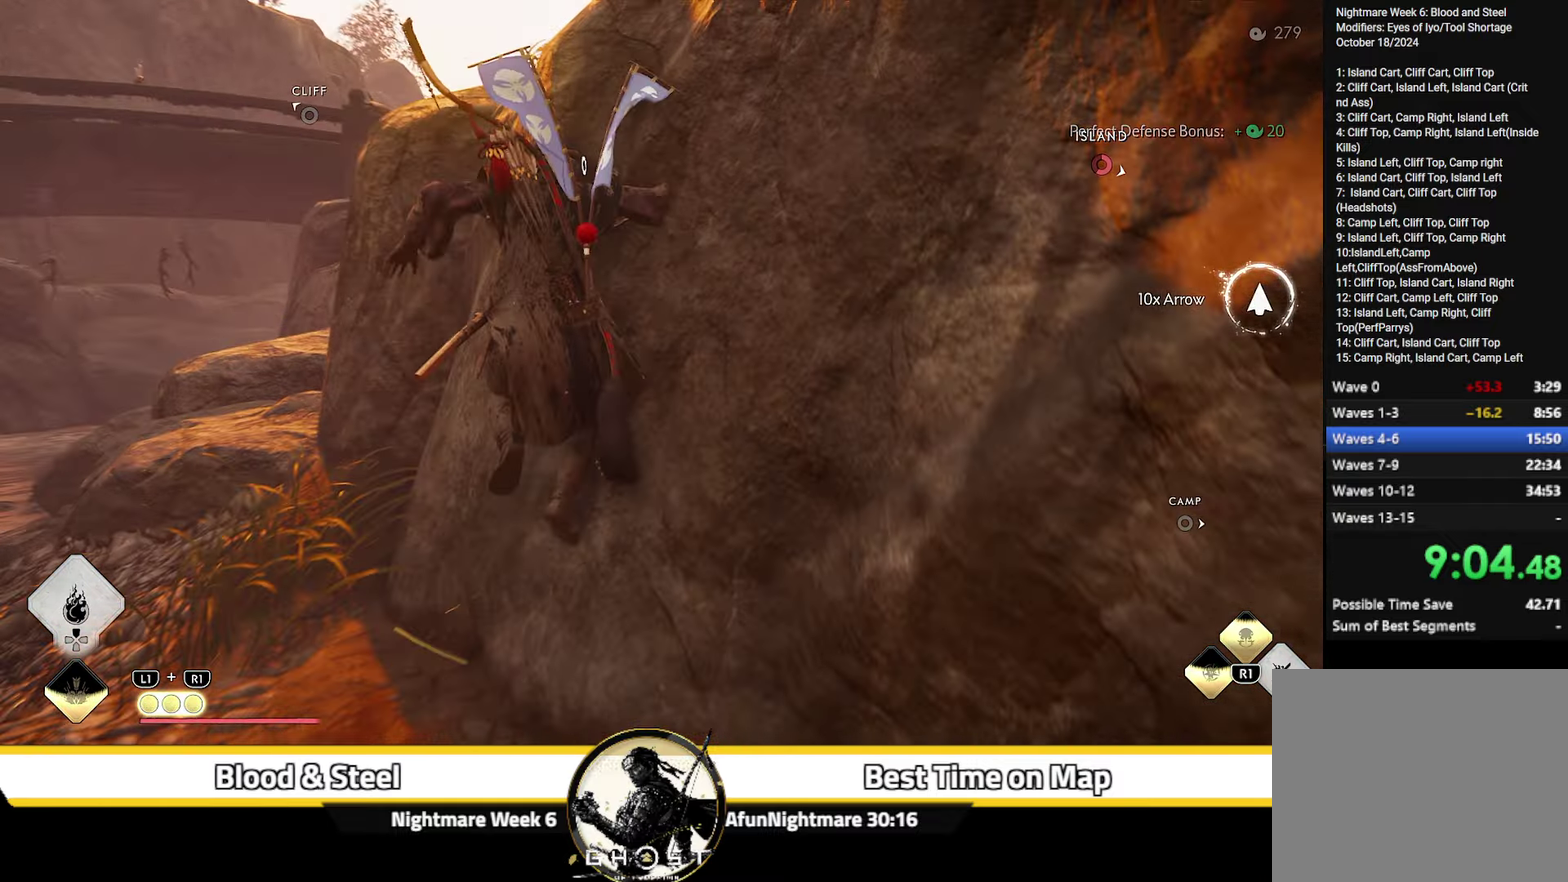
Gameplay with a controller (PlayStation layout); each line is a JSON object with the inputs held at the frame after it (dt_ms = milliseconds from this image to that frame). "events" lists button and stick changes between this image and that frame as [ms after this image, input, new state], when the widget could be followed in between. Not read: L1 TOUCHPAD.
{"dt_ms": 300, "buttons": [], "left_stick": "up", "right_stick": "down-right", "events": []}
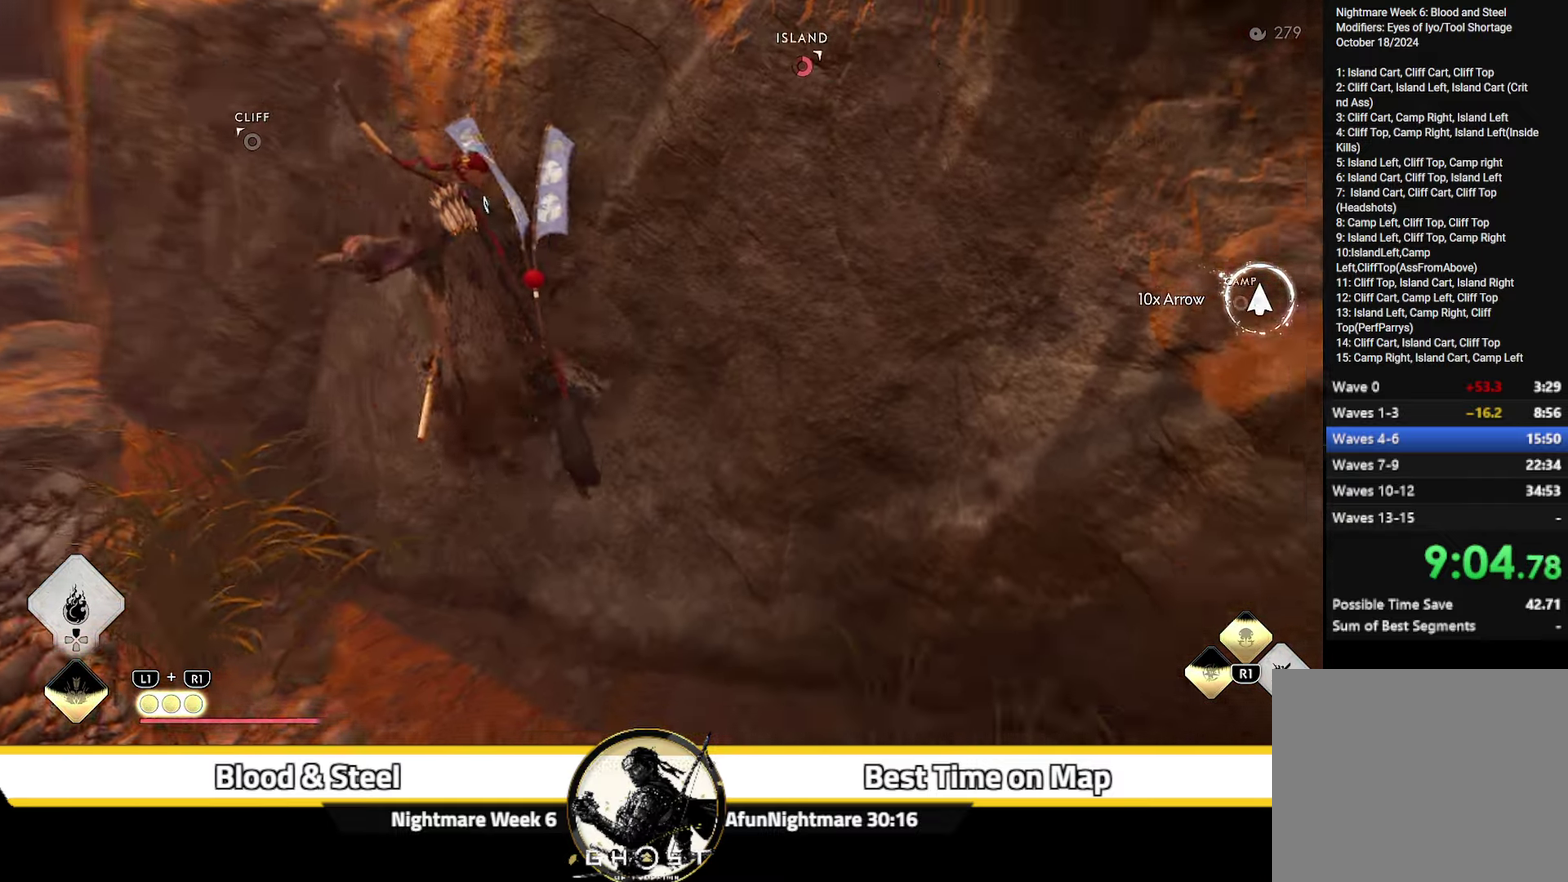
{"dt_ms": 600, "buttons": [], "left_stick": "up-left", "right_stick": "center", "events": [[16, "right_stick", "center"], [50, "left_stick", "up-left"], [133, "right_stick", "left"], [200, "right_stick", "up-left"], [450, "right_stick", "up"], [533, "right_stick", "center"]]}
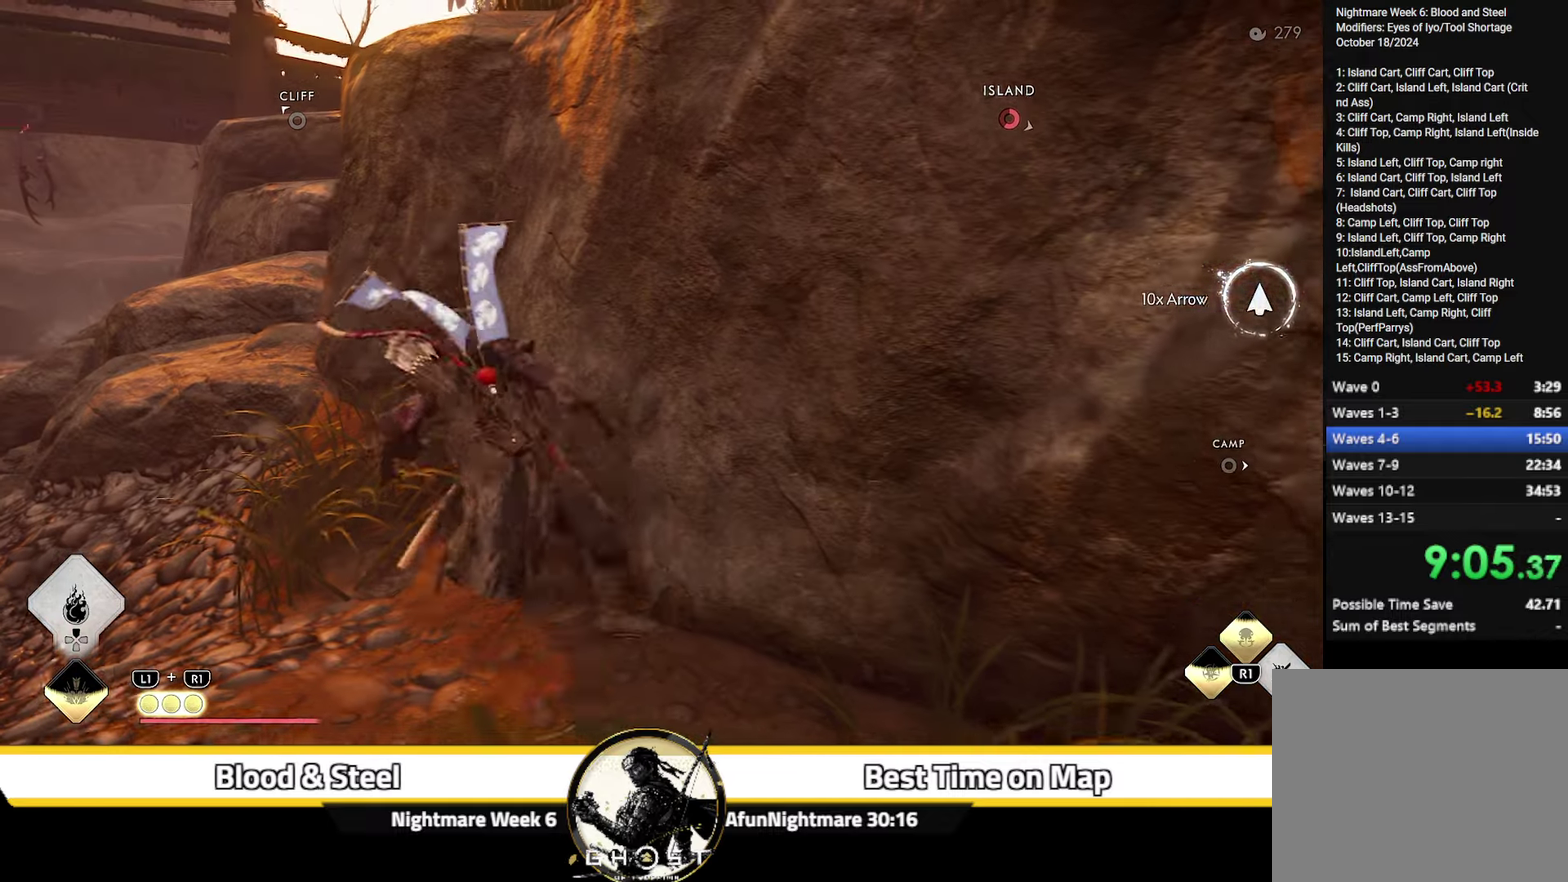
{"dt_ms": 600, "buttons": [], "left_stick": "up-left", "right_stick": "center", "events": [[33, "right_stick", "right"], [183, "right_stick", "center"]]}
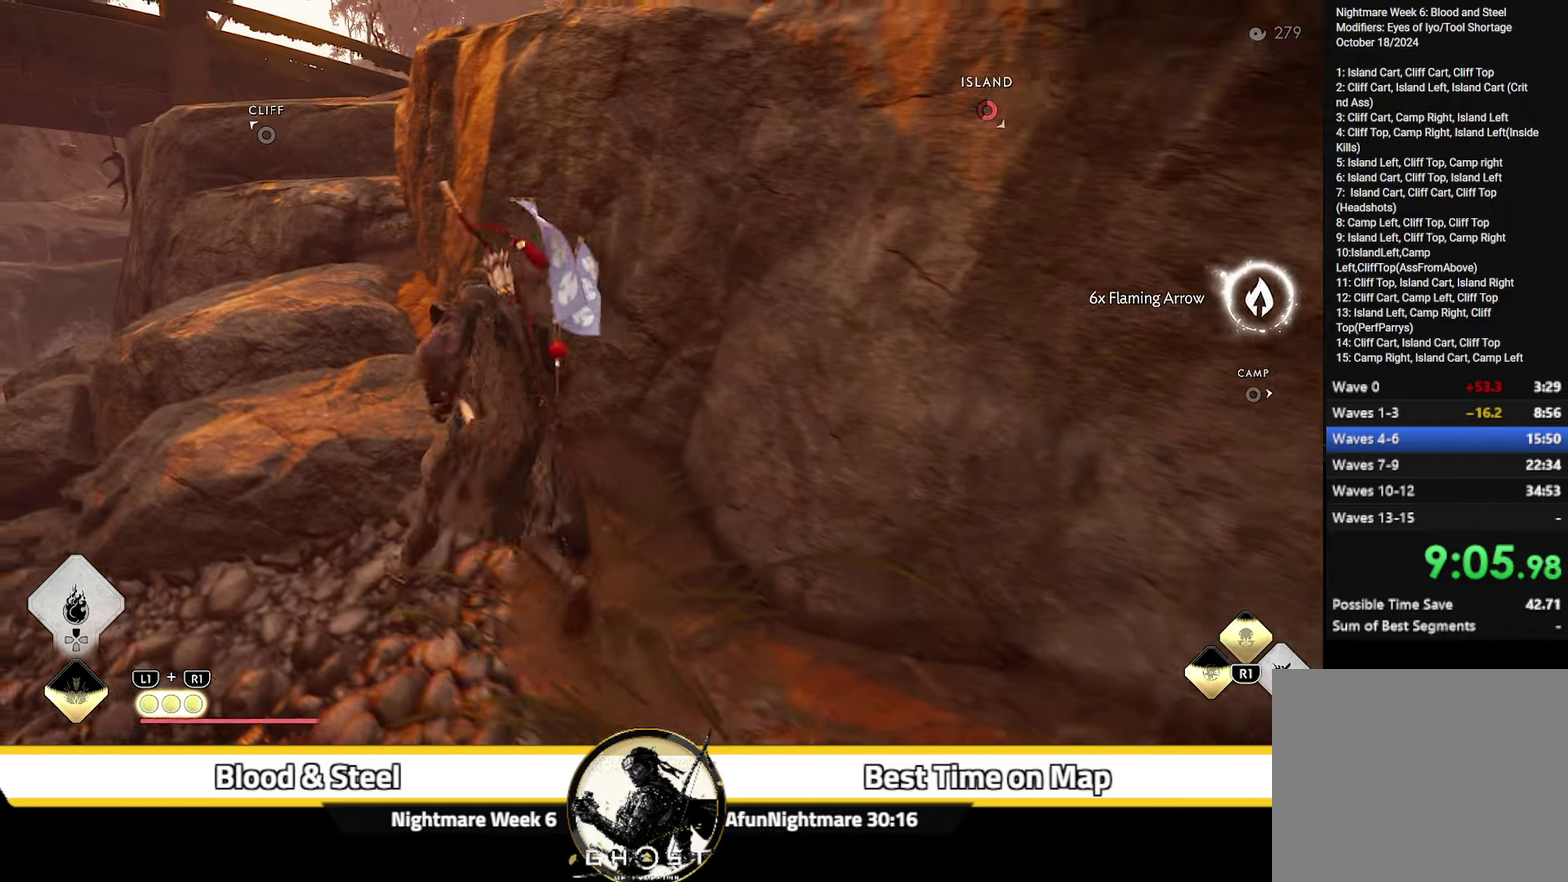
{"dt_ms": 500, "buttons": ["CROSS"], "left_stick": "up-left", "right_stick": "center", "events": [[300, "CROSS", "down"], [417, "CROSS", "up"], [467, "CROSS", "down"]]}